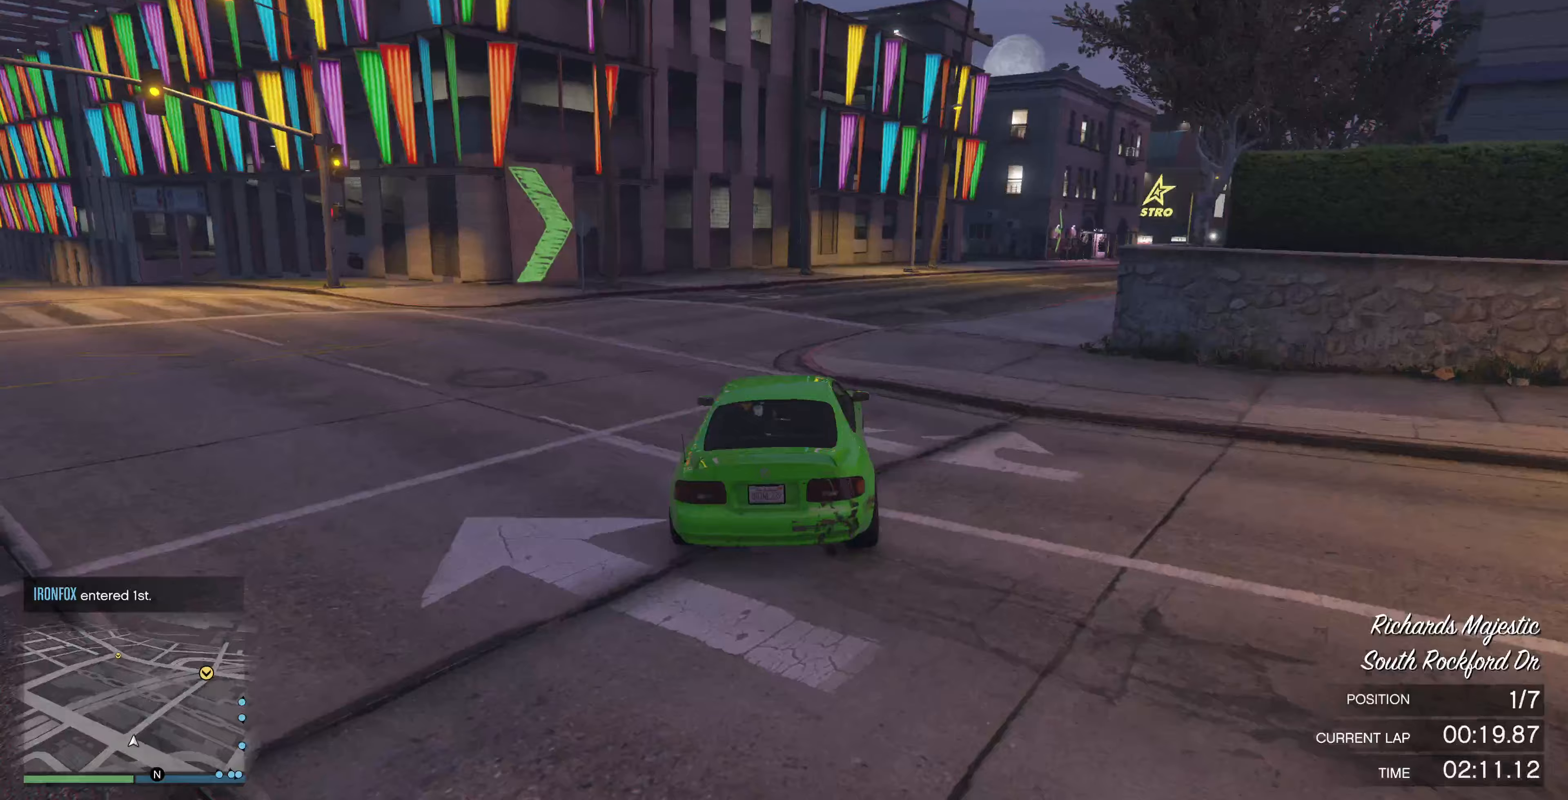
Gameplay with a controller (PlayStation layout); each line is a JSON object with the inputs held at the frame after it (dt_ms = milliseconds from this image to that frame). "events" lists button and stick changes between this image and that frame as [ms after this image, input, new state], when the widget could be followed in between.
{"dt_ms": 167, "buttons": ["R2"], "left_stick": "up-right", "right_stick": "right", "events": []}
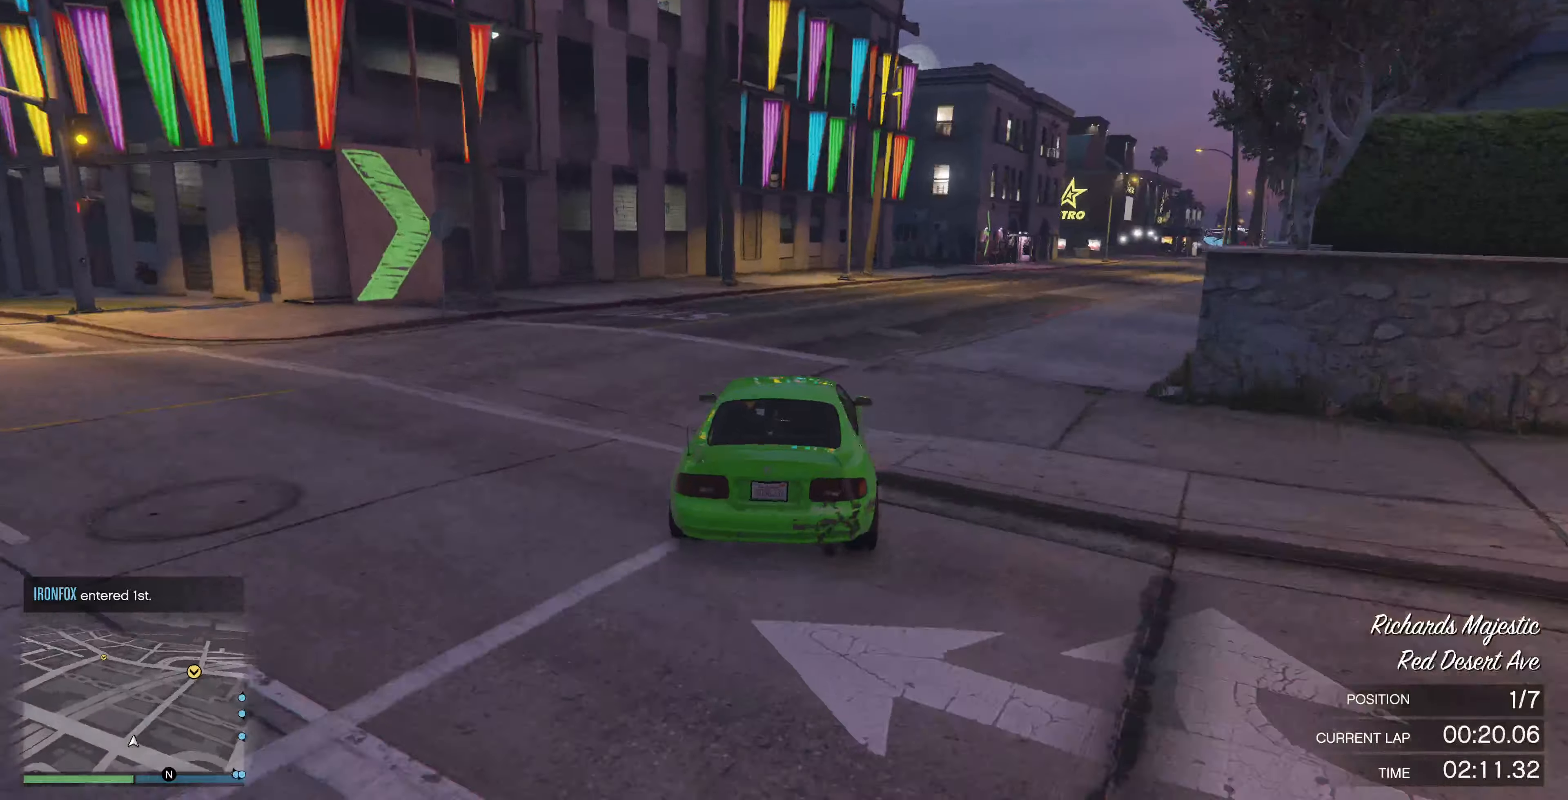
{"dt_ms": 500, "buttons": ["R2"], "left_stick": "center", "right_stick": "right", "events": [[266, "left_stick", "center"], [333, "left_stick", "right"], [466, "left_stick", "center"]]}
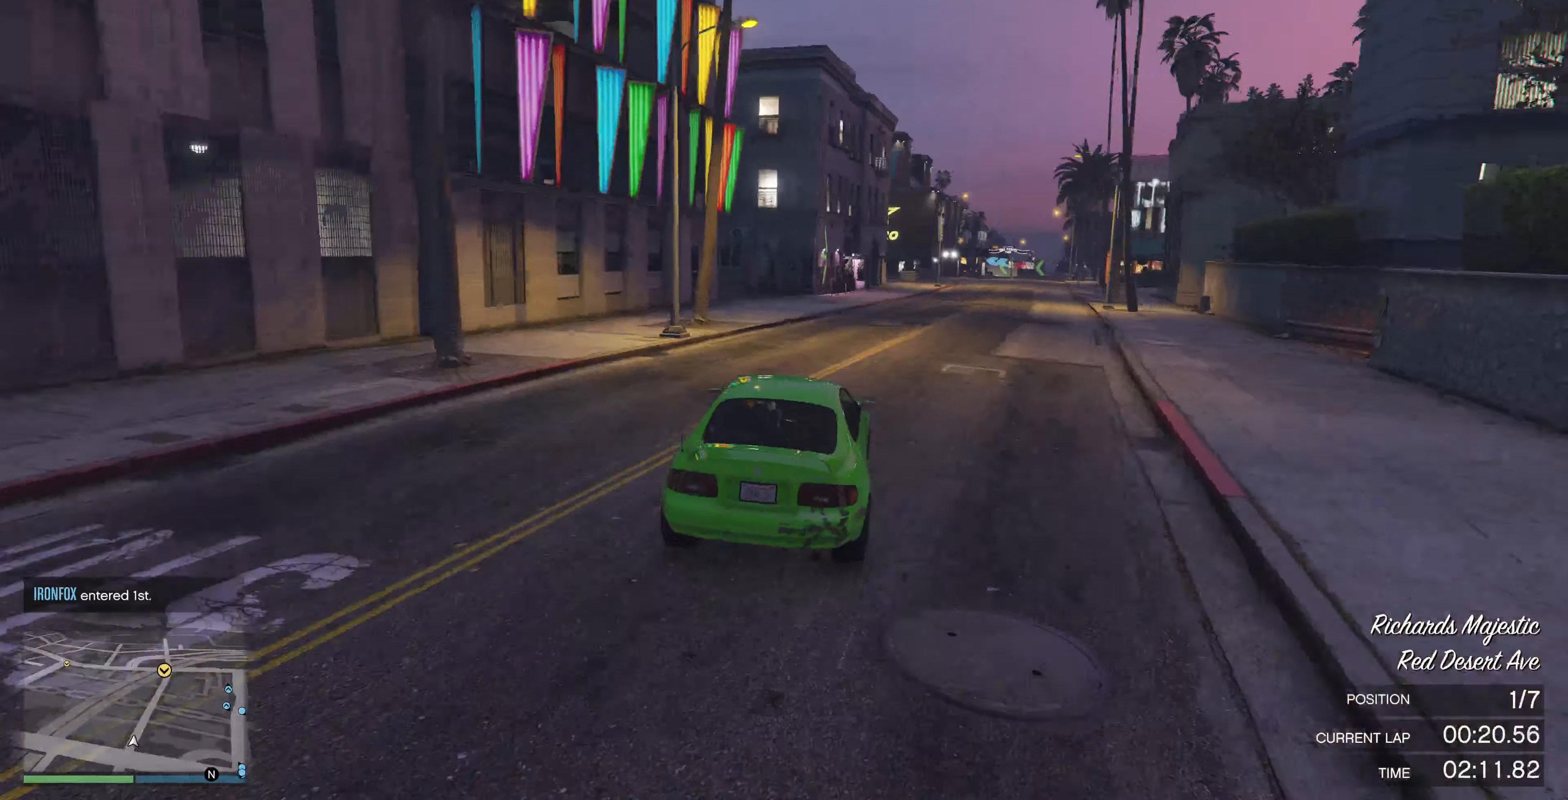
{"dt_ms": 500, "buttons": ["R2"], "left_stick": "center", "right_stick": "right", "events": [[133, "left_stick", "right"], [500, "left_stick", "center"]]}
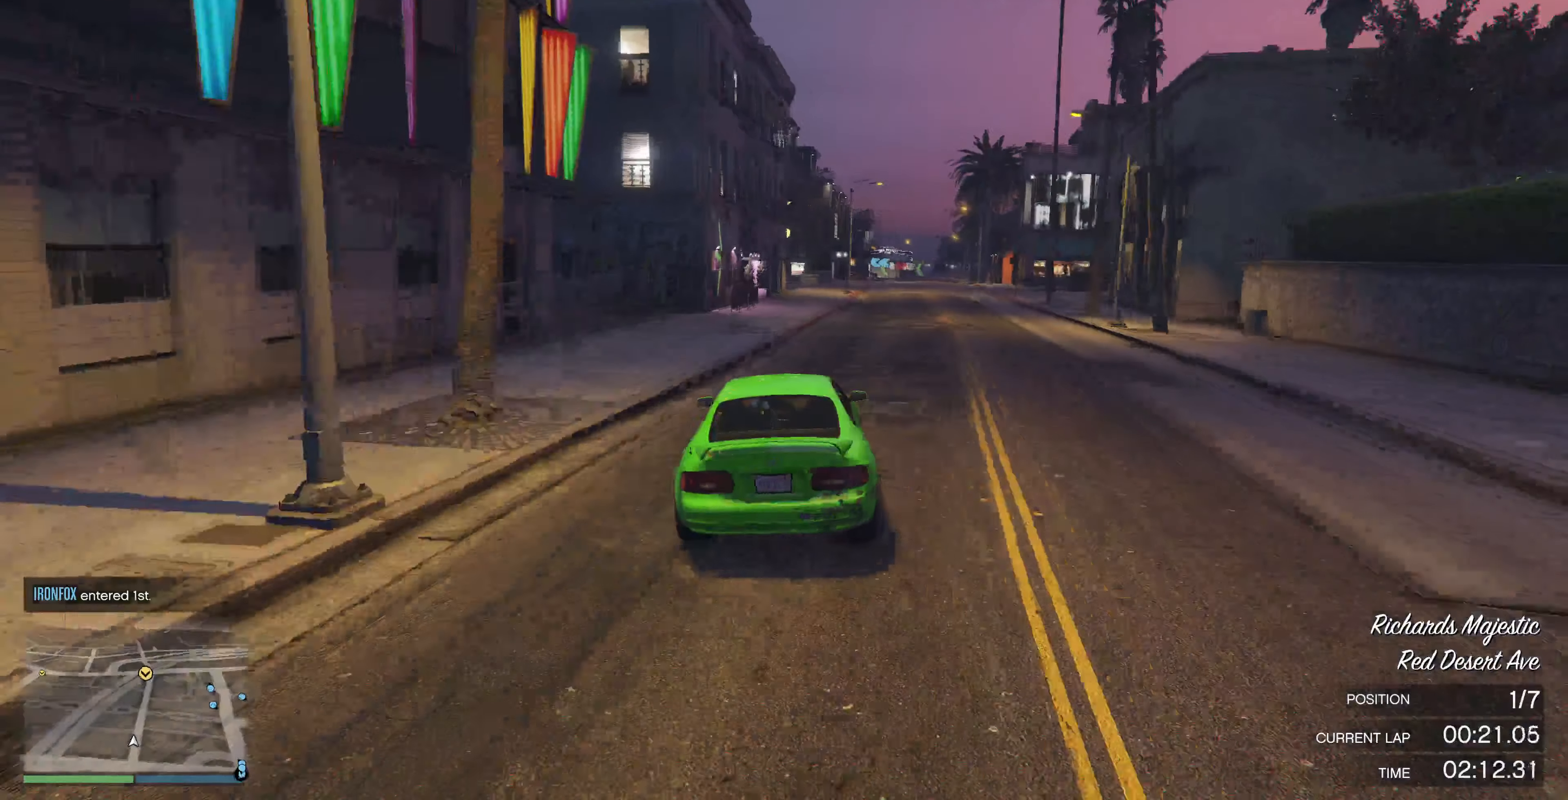
{"dt_ms": 500, "buttons": ["R2", "R3"], "left_stick": "center", "right_stick": "center", "events": [[133, "left_stick", "right"], [166, "right_stick", "center"], [233, "left_stick", "up-right"], [366, "R3", "down"], [366, "left_stick", "center"]]}
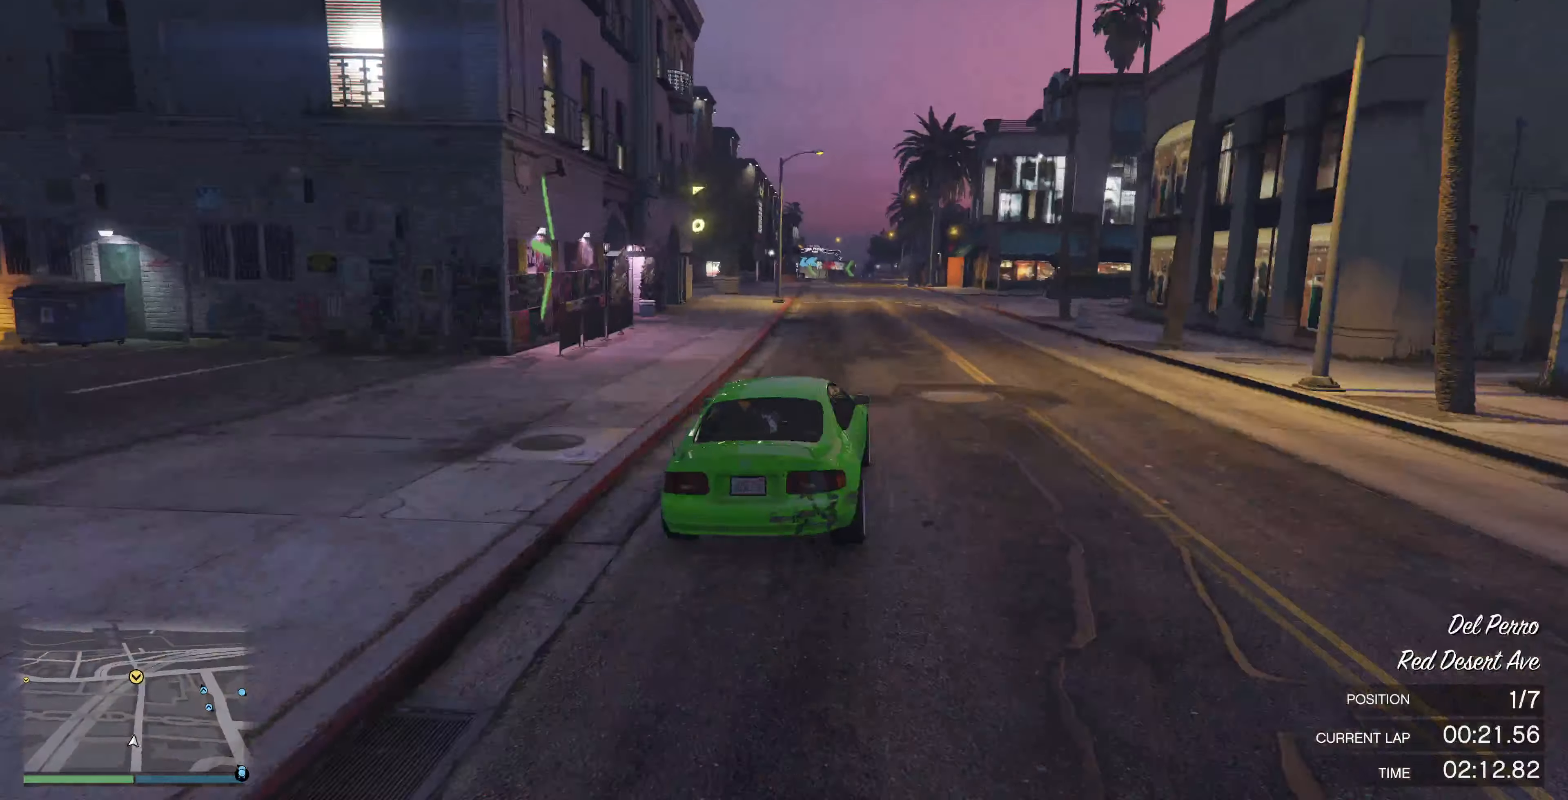
{"dt_ms": 500, "buttons": ["R2"], "left_stick": "center", "right_stick": "center", "events": [[300, "R3", "up"]]}
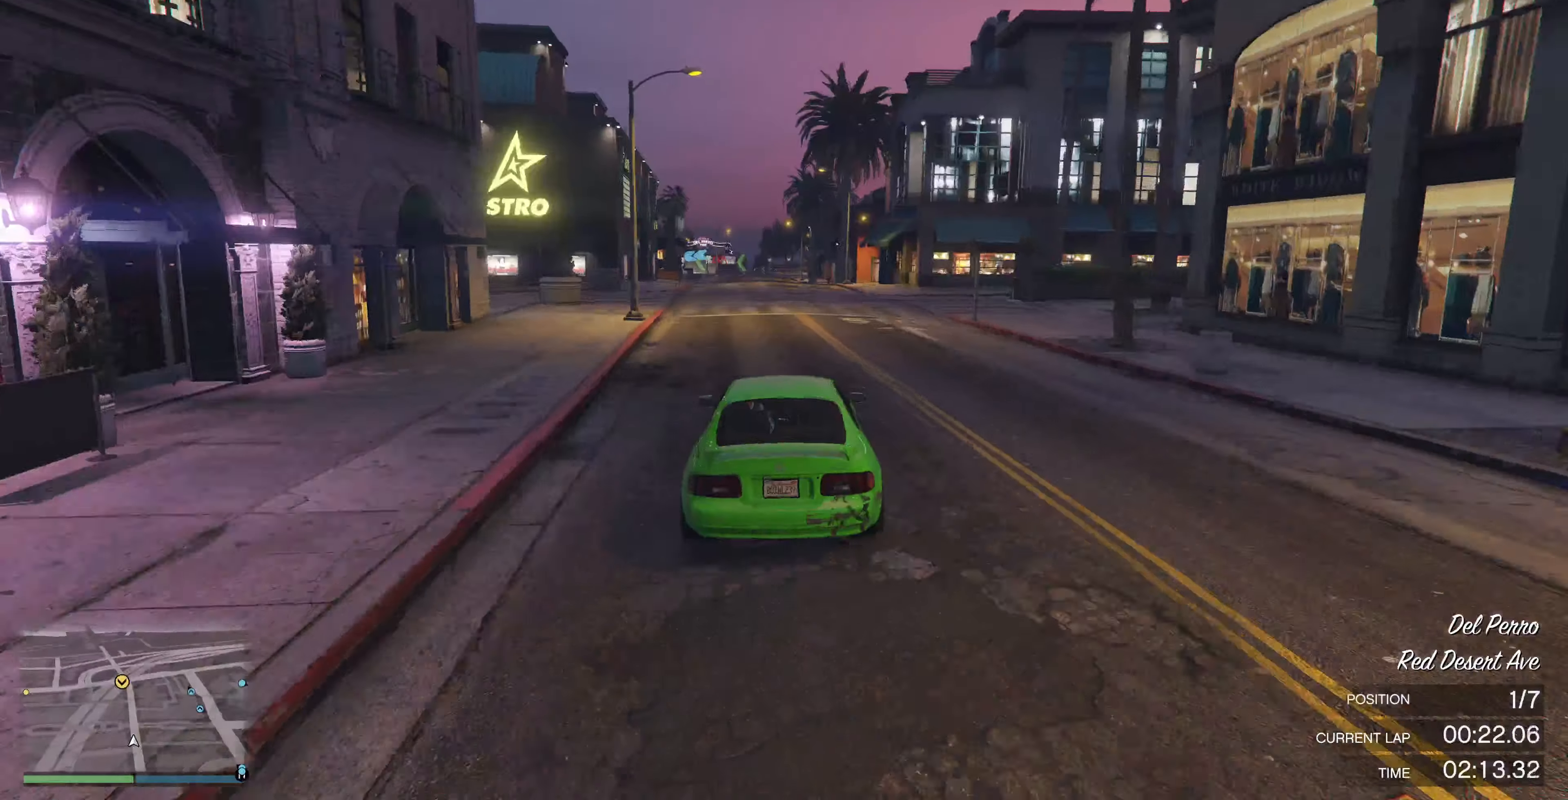
{"dt_ms": 500, "buttons": ["R2"], "left_stick": "up", "right_stick": "center", "events": [[233, "left_stick", "up"]]}
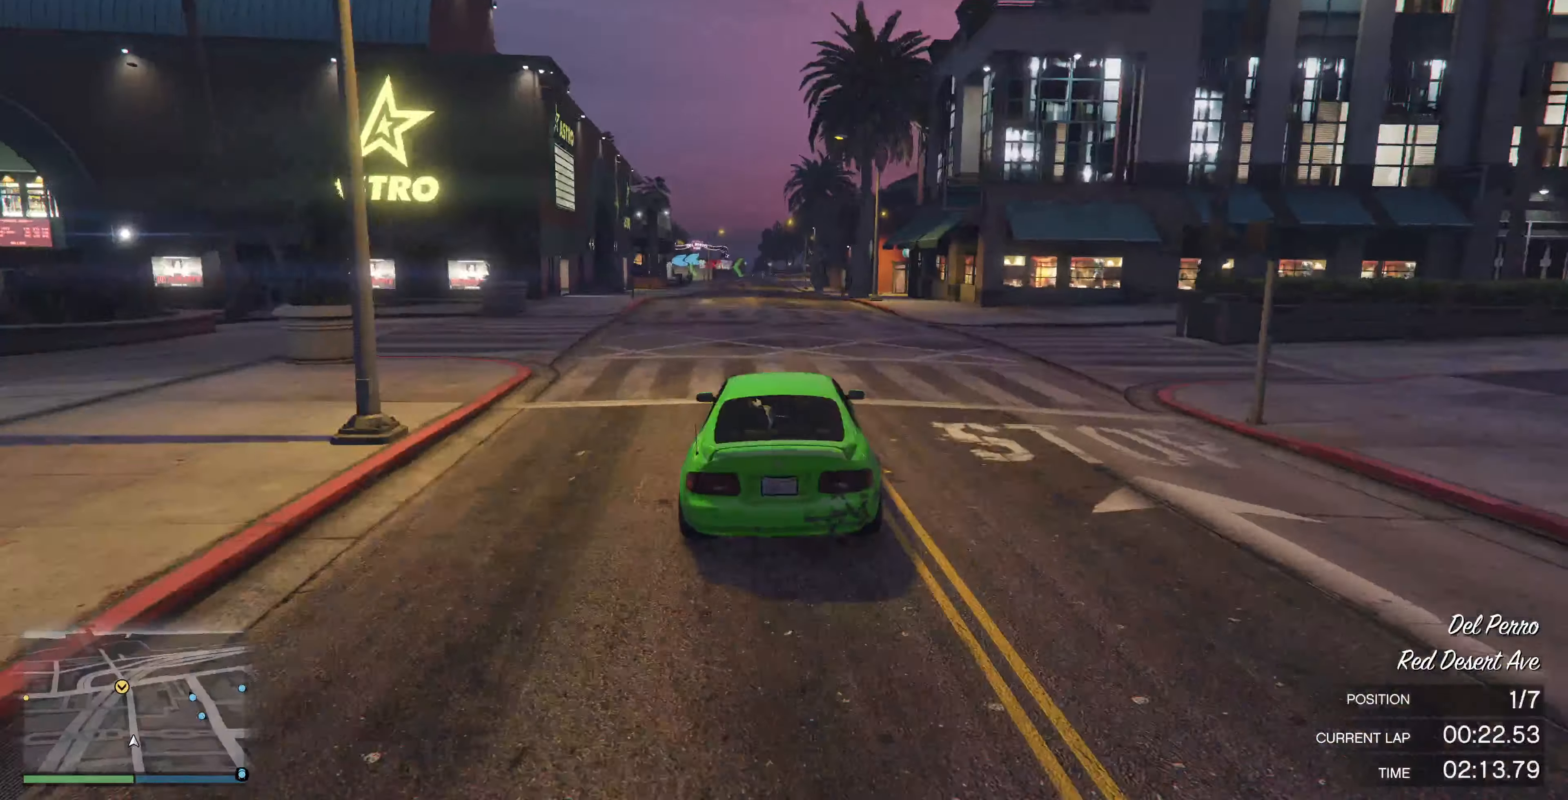
{"dt_ms": 500, "buttons": ["R2"], "left_stick": "center", "right_stick": "center", "events": [[400, "left_stick", "center"]]}
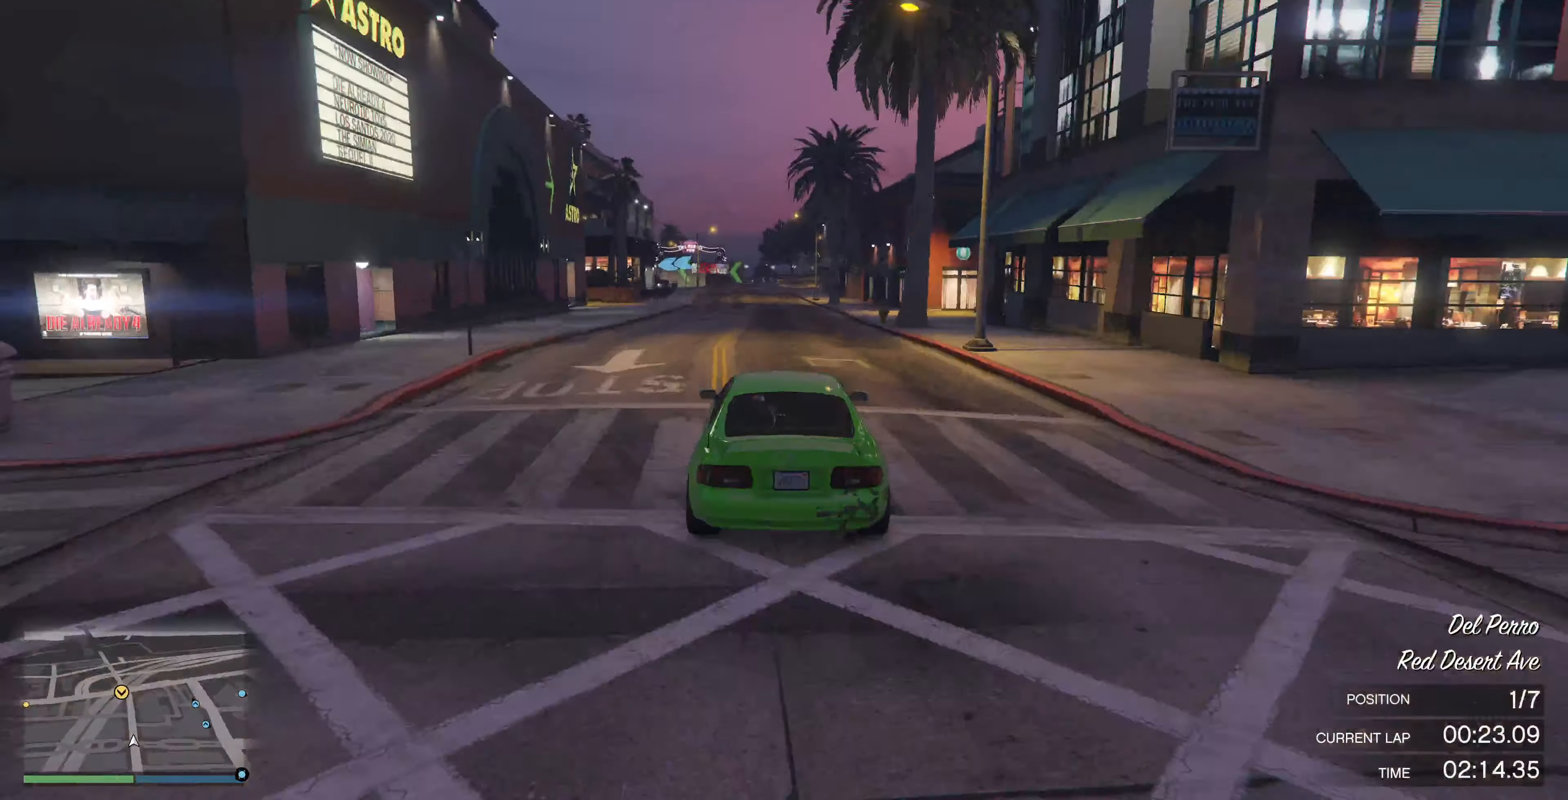
{"dt_ms": 500, "buttons": ["R2"], "left_stick": "center", "right_stick": "center", "events": [[66, "left_stick", "up"], [300, "left_stick", "center"]]}
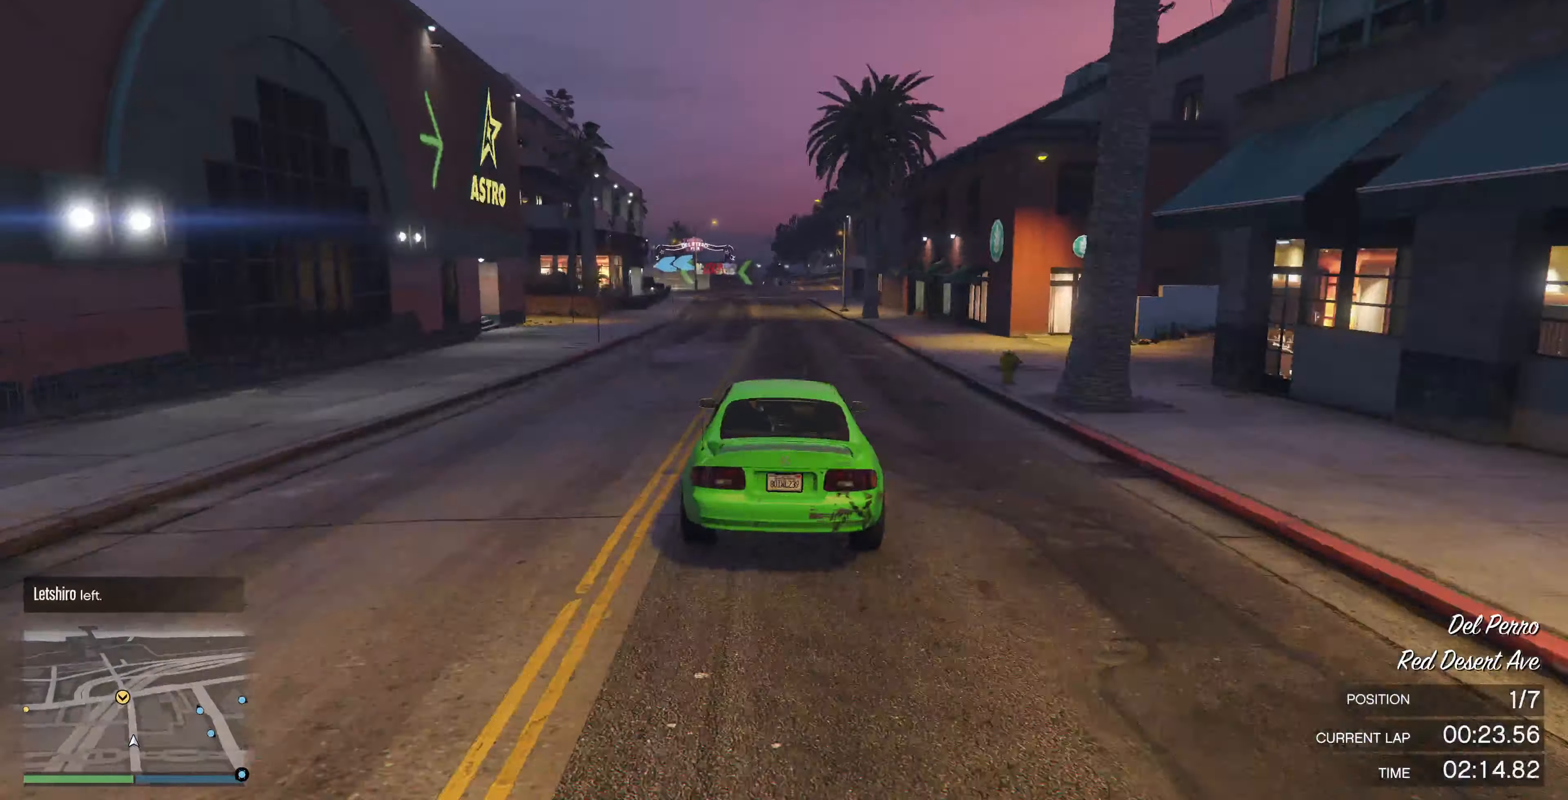
{"dt_ms": 500, "buttons": ["R2"], "left_stick": "center", "right_stick": "up-left", "events": [[166, "left_stick", "right"], [233, "left_stick", "center"], [400, "right_stick", "up-left"]]}
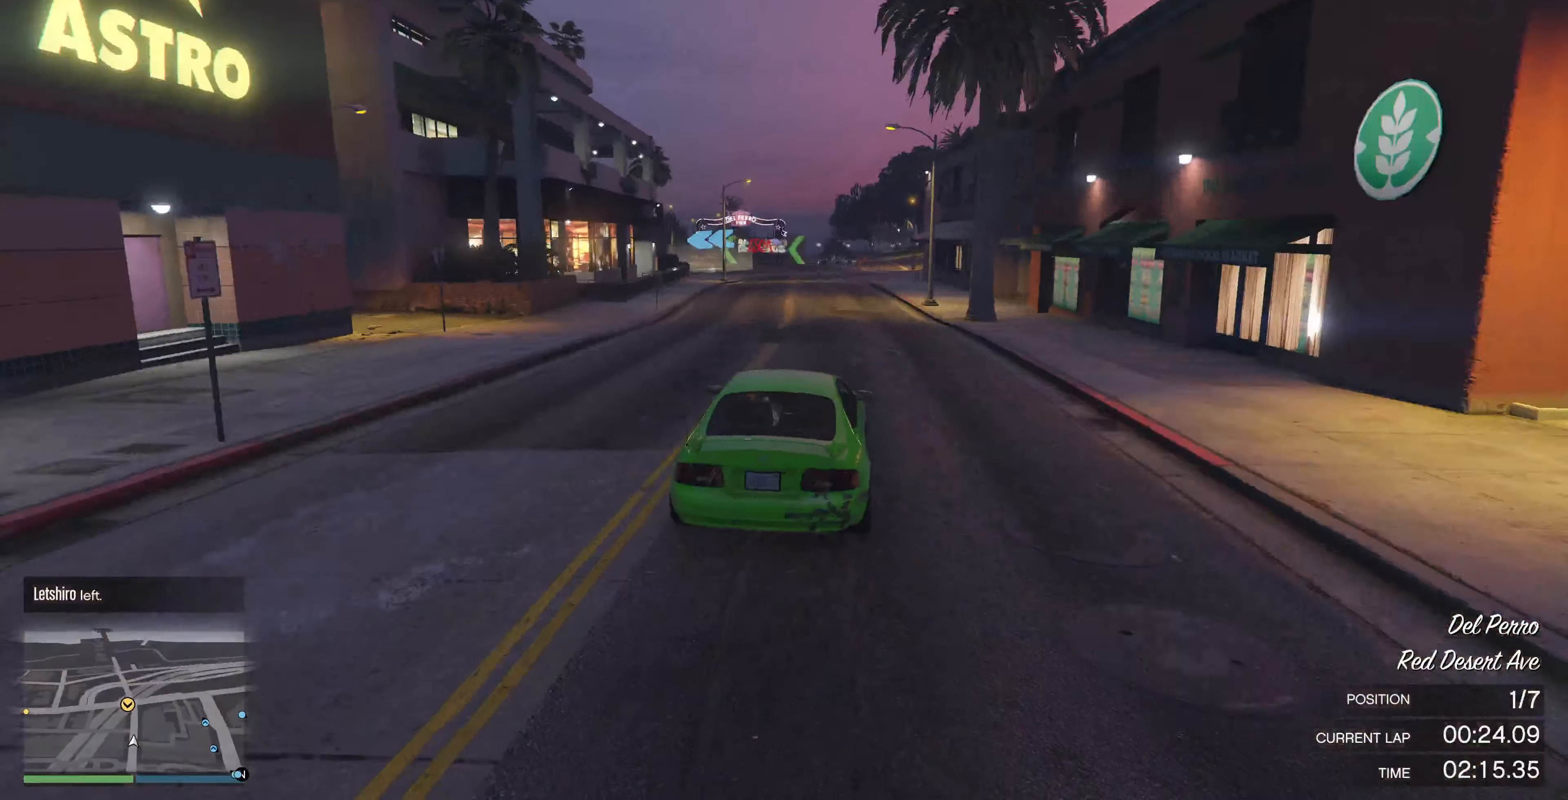
{"dt_ms": 500, "buttons": [], "left_stick": "center", "right_stick": "up-left", "events": [[366, "R2", "up"]]}
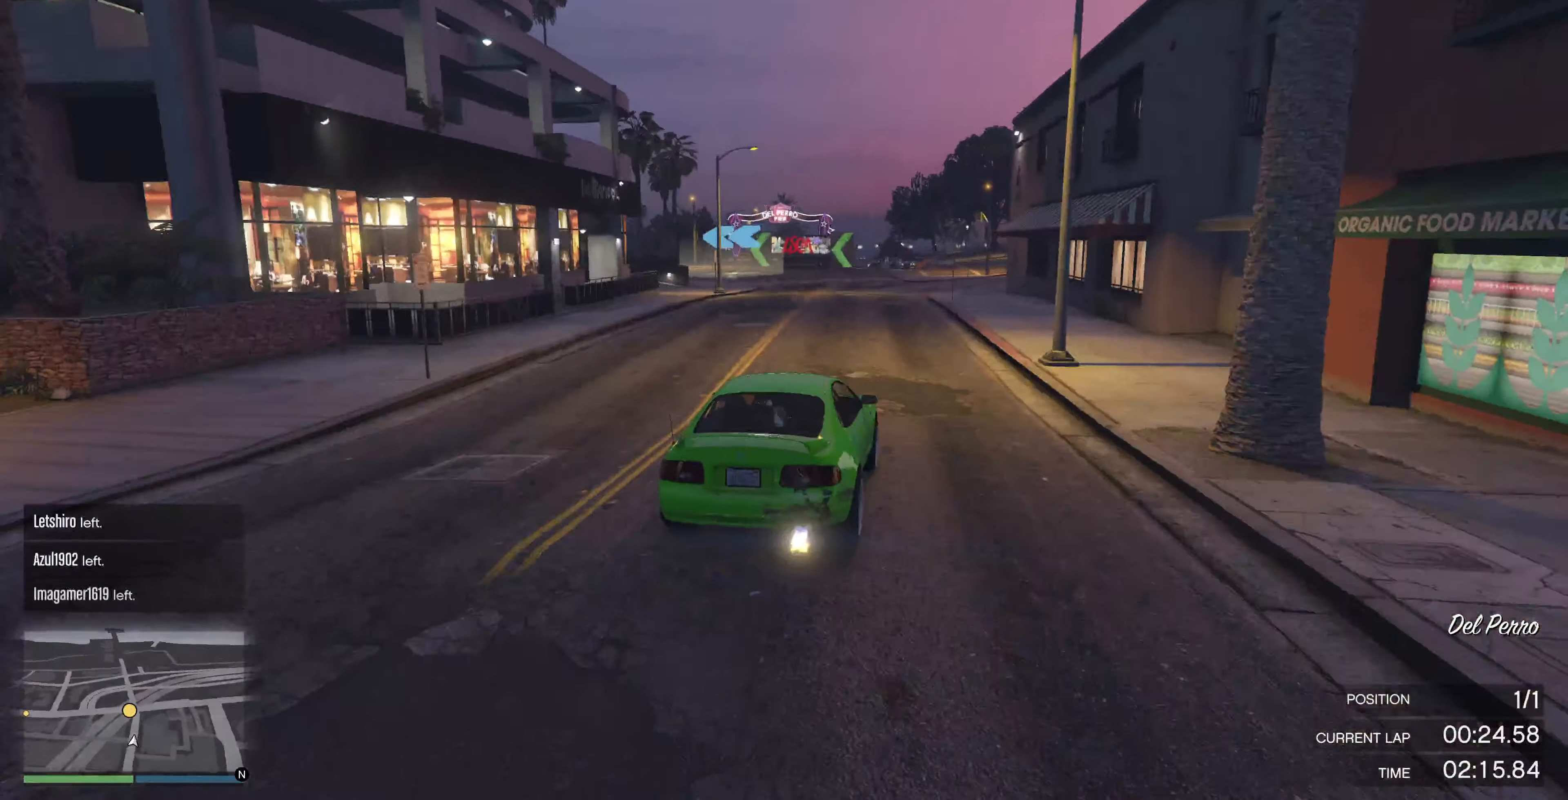
{"dt_ms": 500, "buttons": [], "left_stick": "up-left", "right_stick": "up-left", "events": [[133, "left_stick", "up-left"], [166, "L2", "down"], [366, "L2", "up"]]}
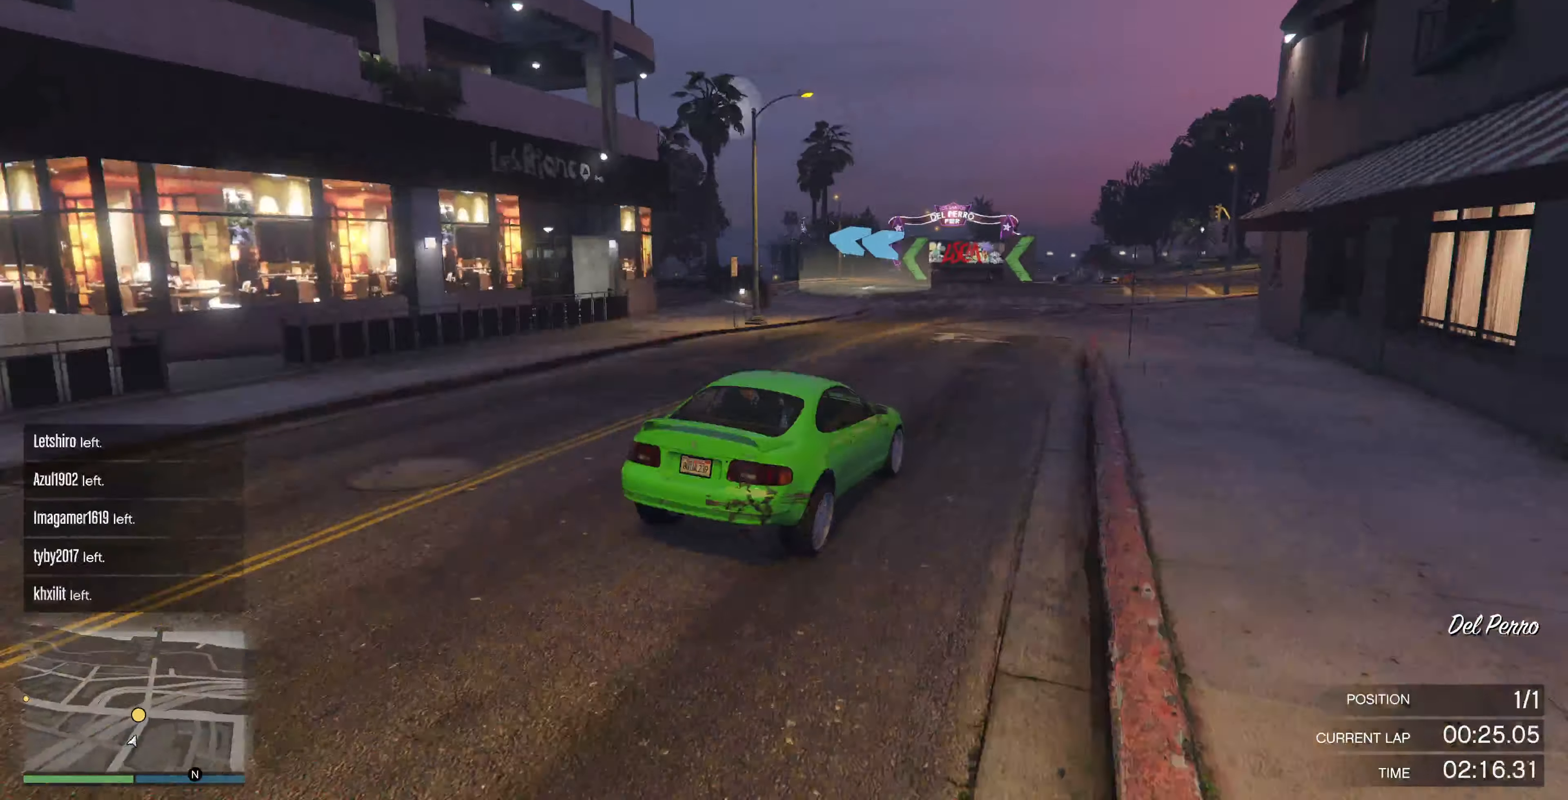
{"dt_ms": 500, "buttons": [], "left_stick": "up-left", "right_stick": "up-left", "events": [[66, "L2", "down"], [200, "L2", "up"], [300, "L2", "down"], [400, "L2", "up"]]}
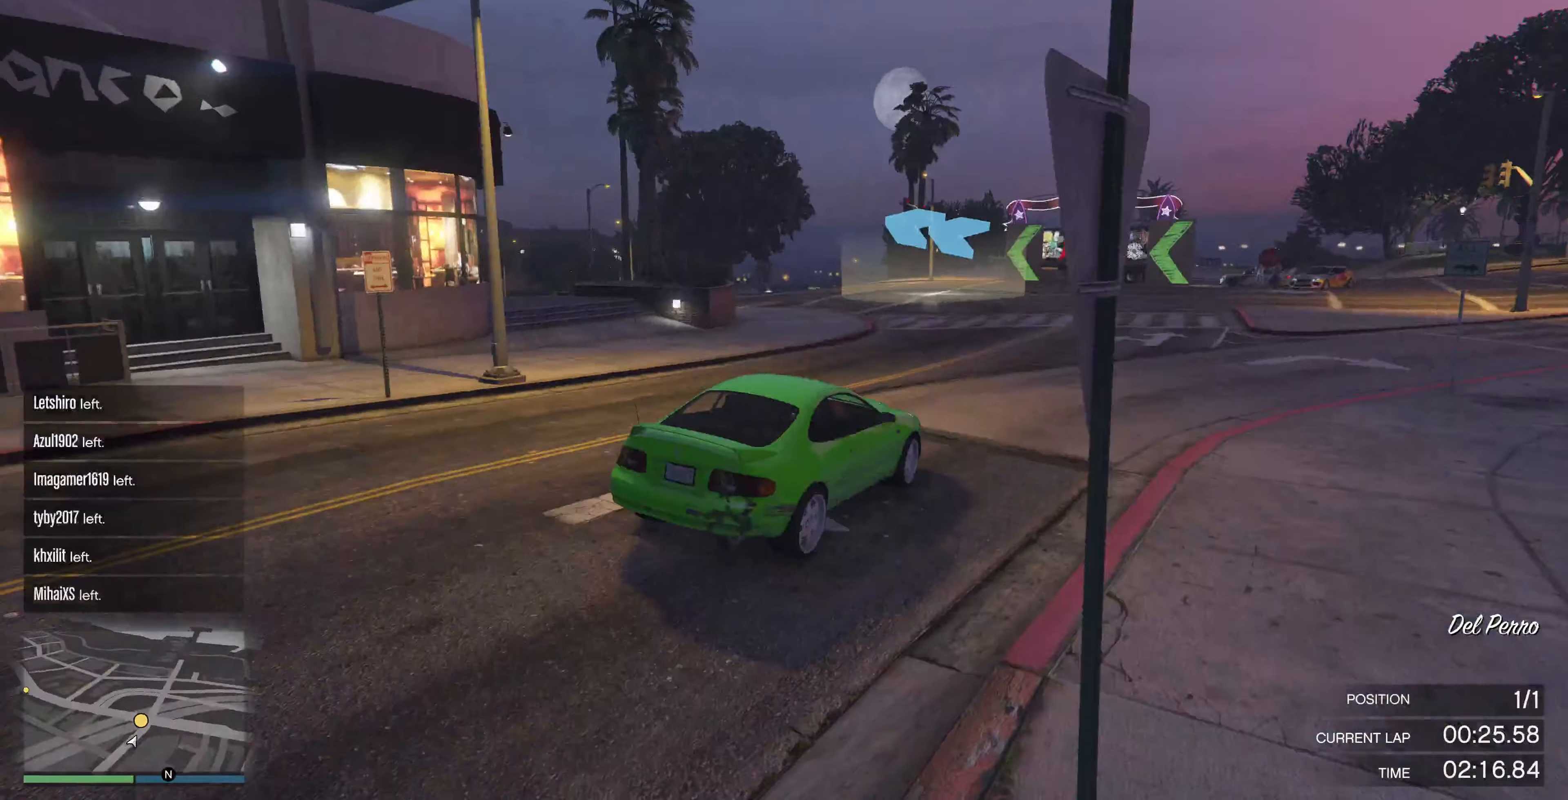
{"dt_ms": 500, "buttons": ["R2"], "left_stick": "up-left", "right_stick": "left", "events": [[34, "L2", "down"], [134, "right_stick", "left"], [234, "L2", "up"], [500, "R2", "down"]]}
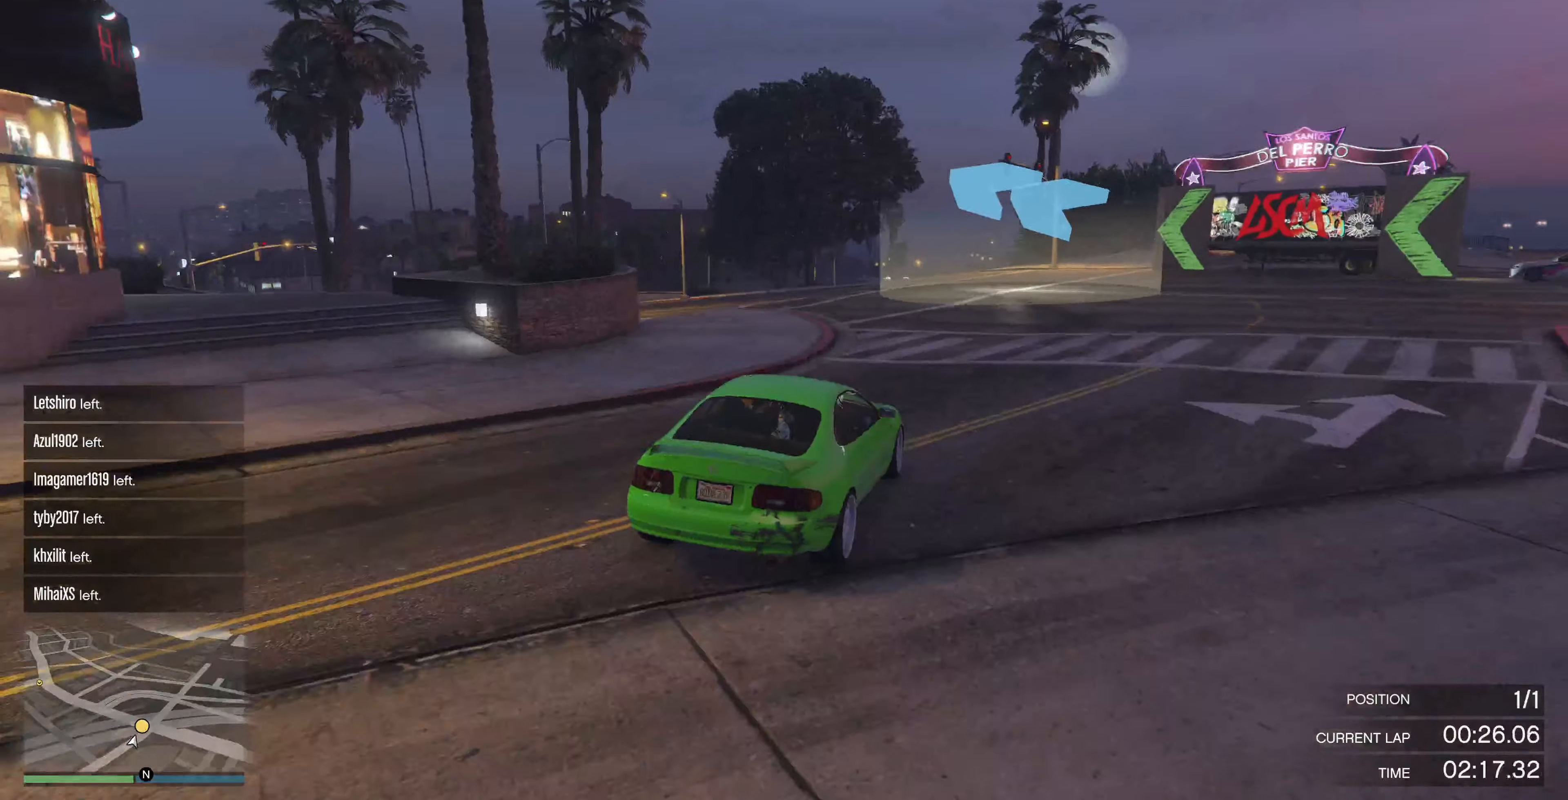
{"dt_ms": 500, "buttons": ["R2"], "left_stick": "up-left", "right_stick": "left", "events": []}
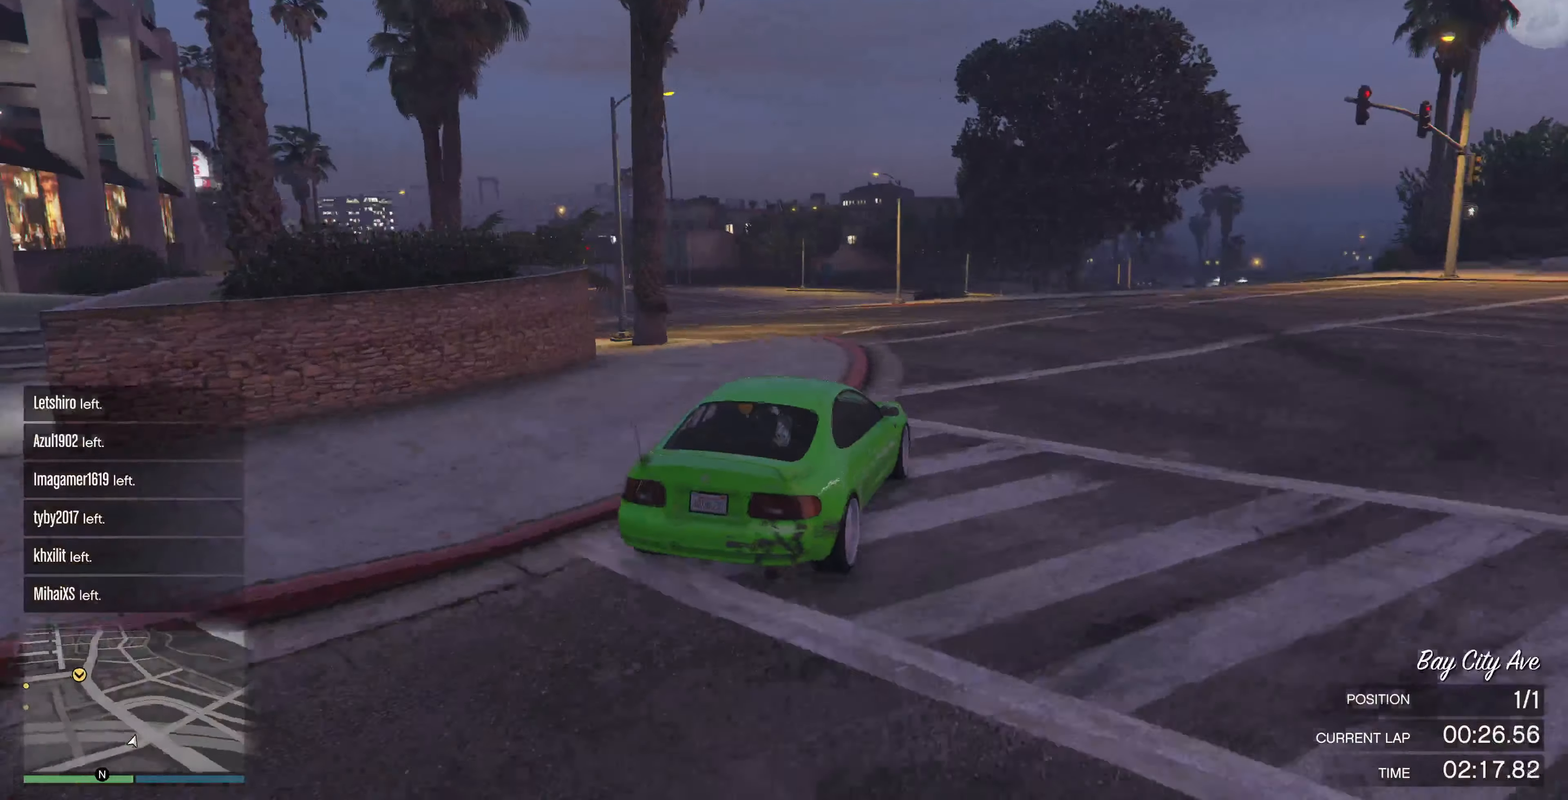
{"dt_ms": 500, "buttons": ["R2"], "left_stick": "up-left", "right_stick": "left", "events": []}
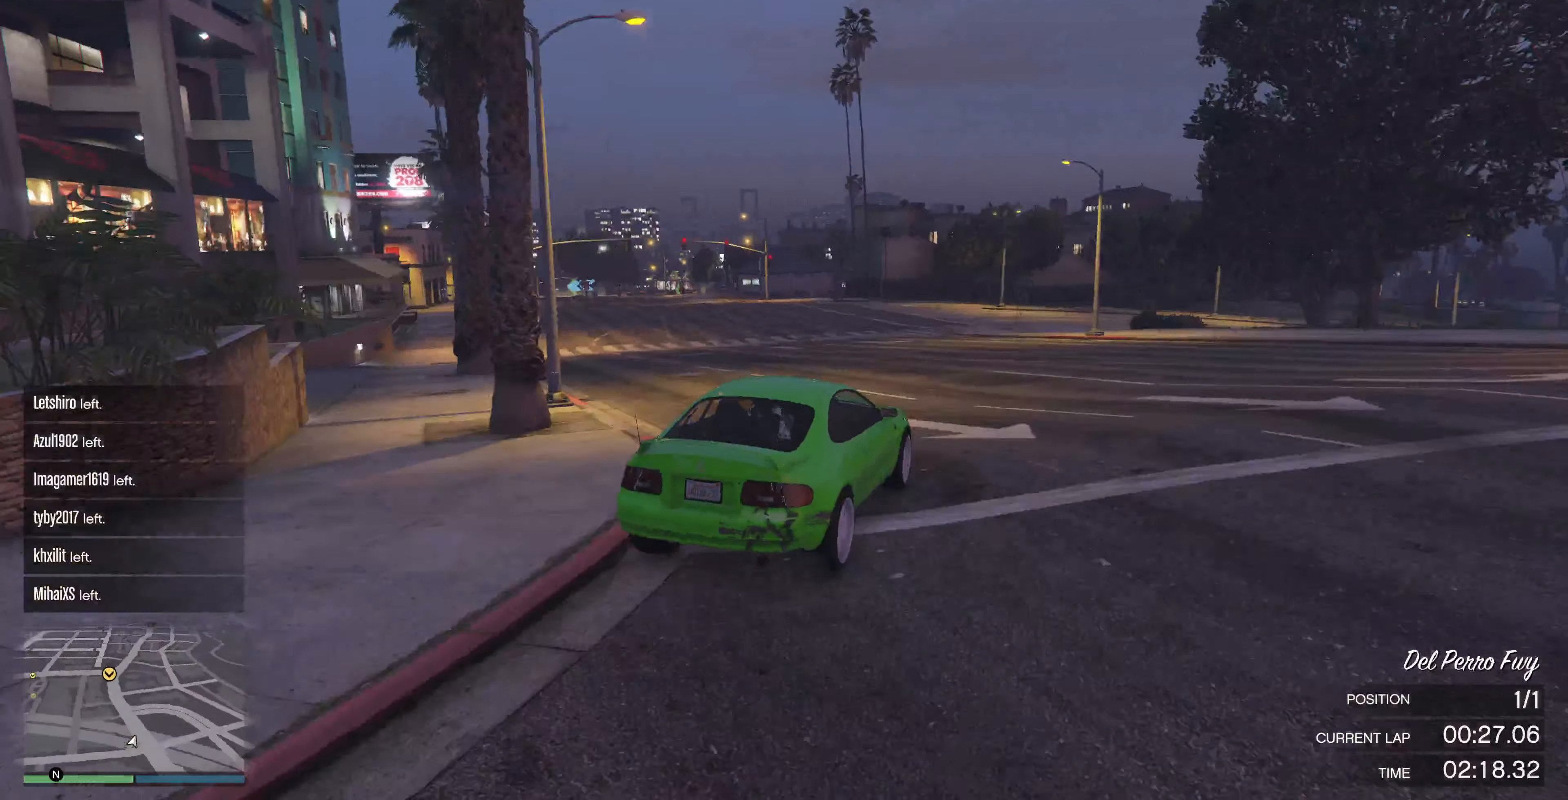
{"dt_ms": 500, "buttons": ["R2"], "left_stick": "up-left", "right_stick": "up-left", "events": [[434, "right_stick", "up-left"]]}
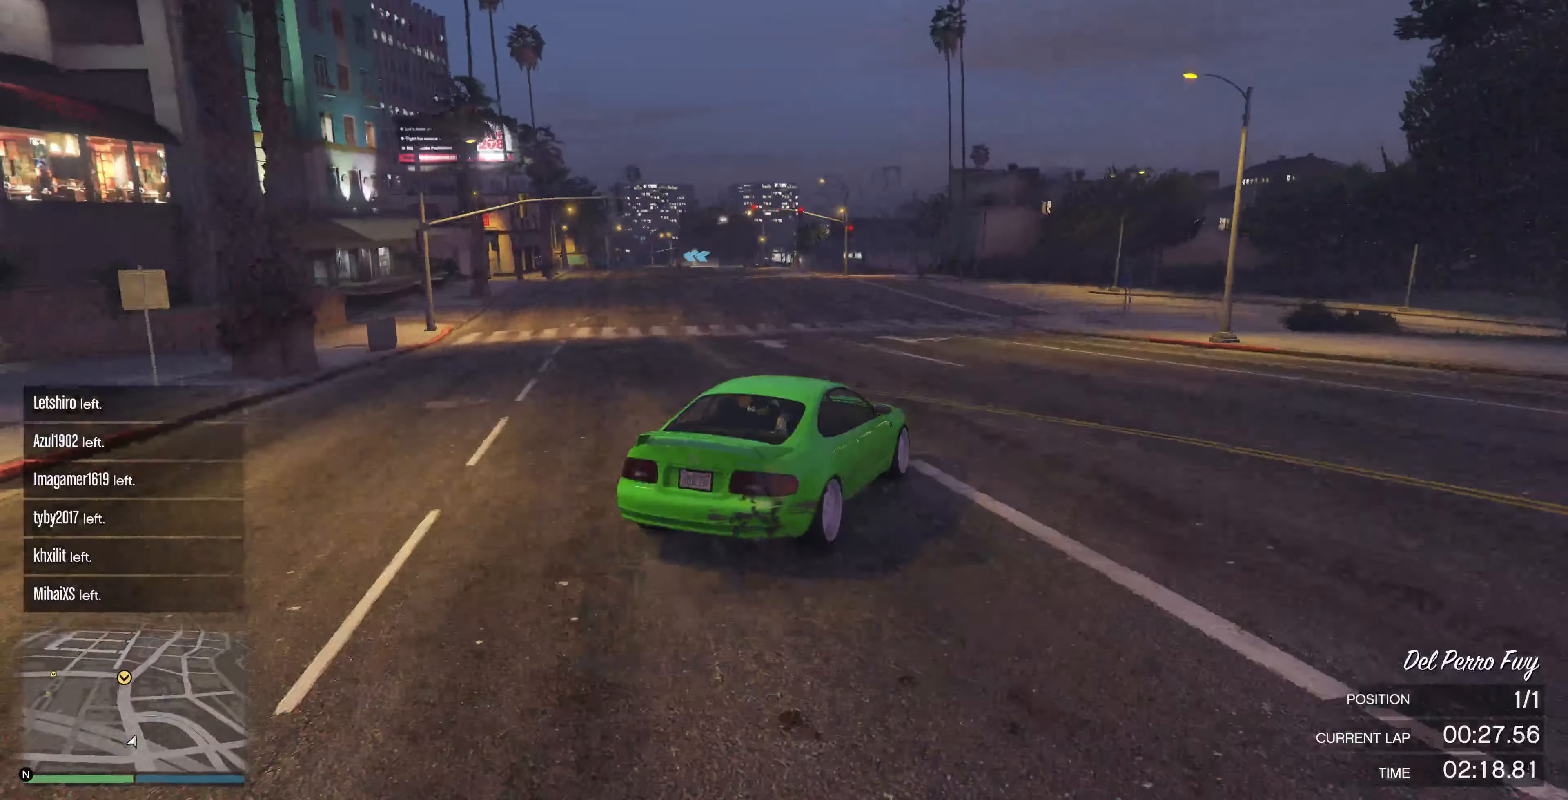
{"dt_ms": 500, "buttons": ["R2"], "left_stick": "up-left", "right_stick": "up-left", "events": []}
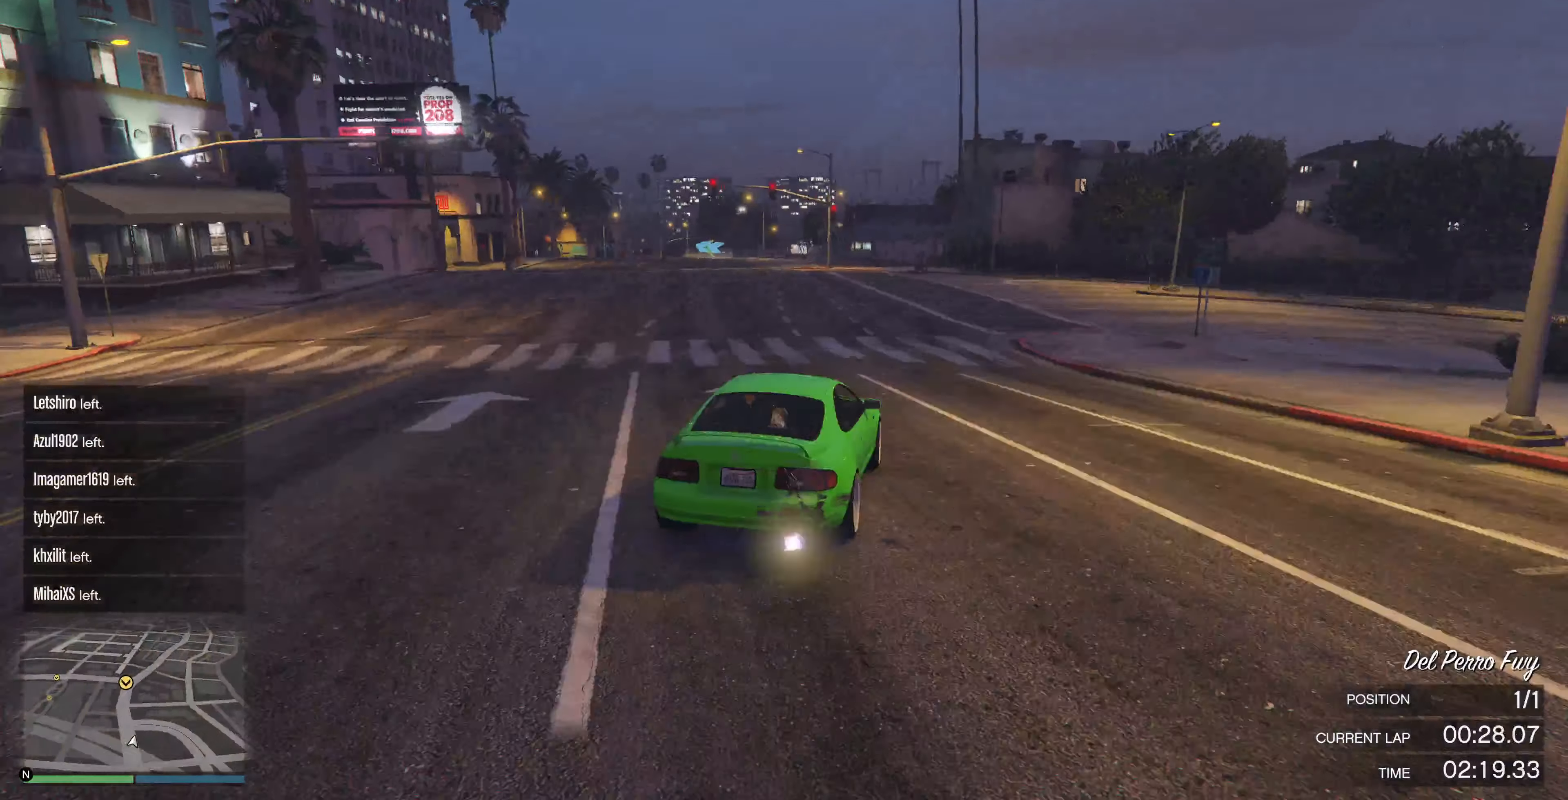
{"dt_ms": 500, "buttons": ["R2"], "left_stick": "center", "right_stick": "up-left", "events": [[367, "left_stick", "center"]]}
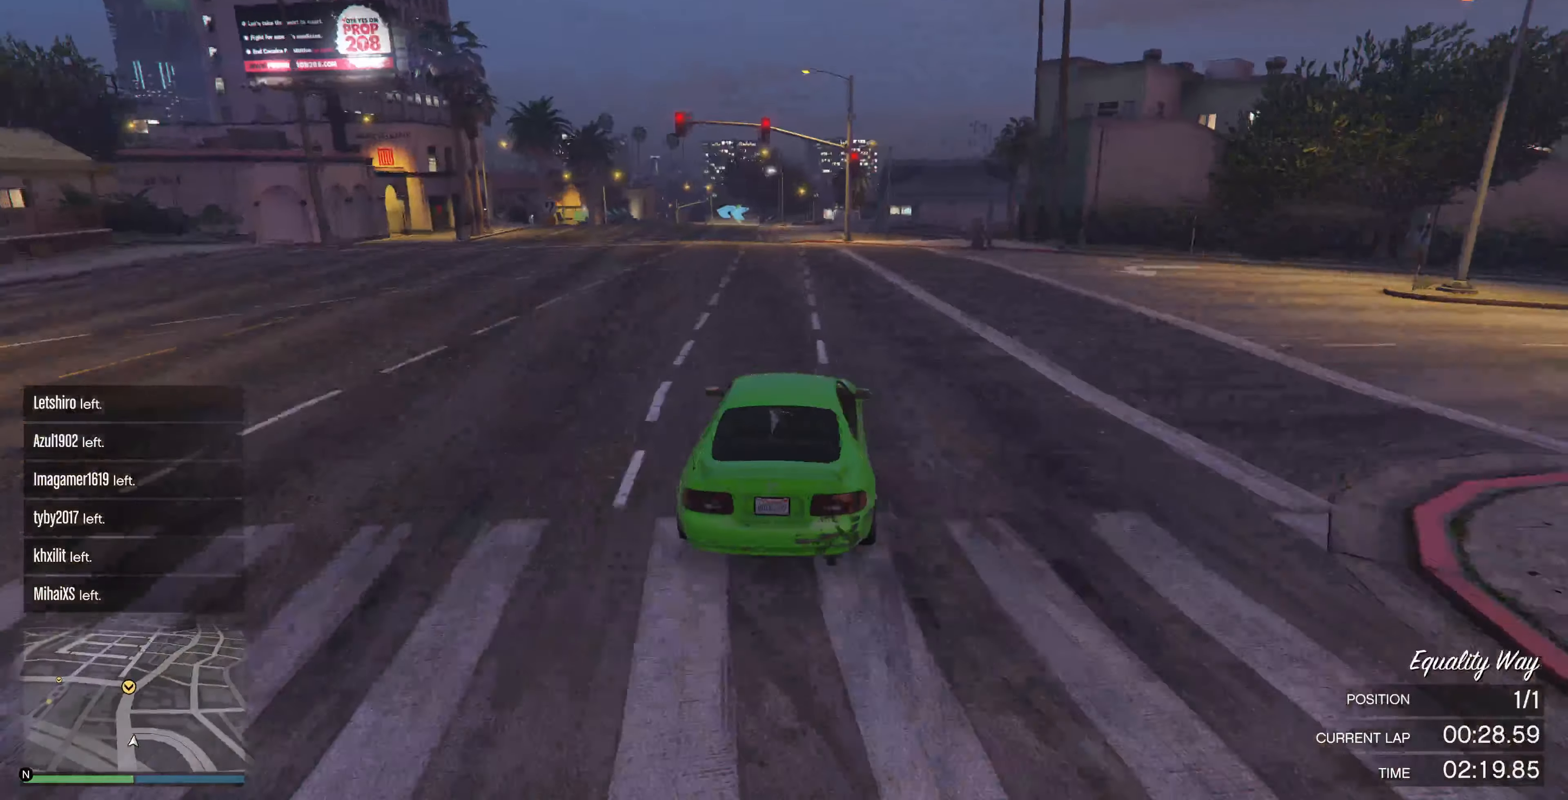
{"dt_ms": 500, "buttons": ["R2"], "left_stick": "left", "right_stick": "center", "events": [[34, "right_stick", "center"], [167, "left_stick", "up-left"], [267, "left_stick", "center"], [500, "left_stick", "left"]]}
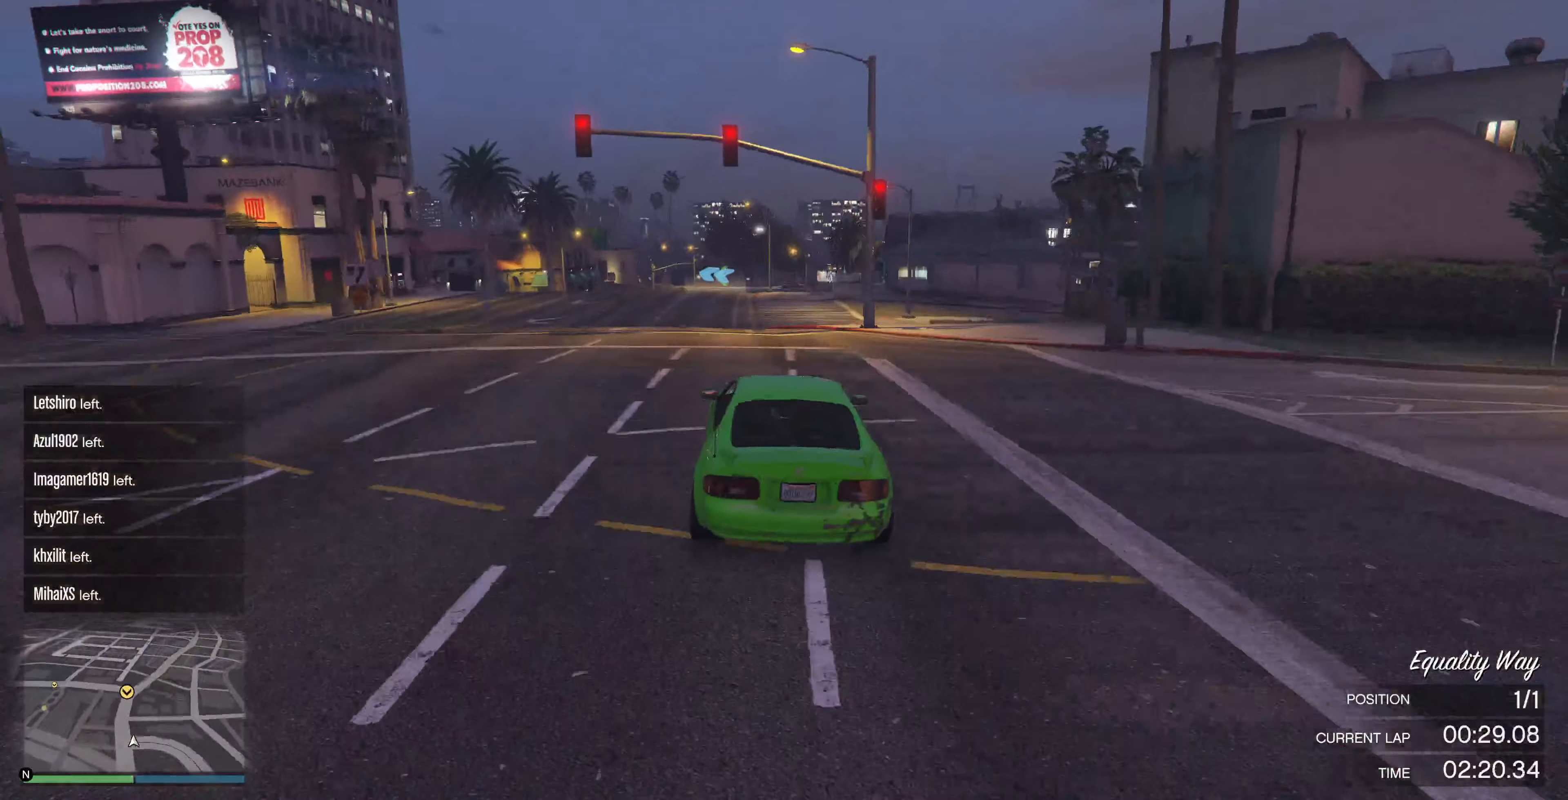
{"dt_ms": 500, "buttons": ["R2"], "left_stick": "center", "right_stick": "center", "events": [[100, "left_stick", "center"]]}
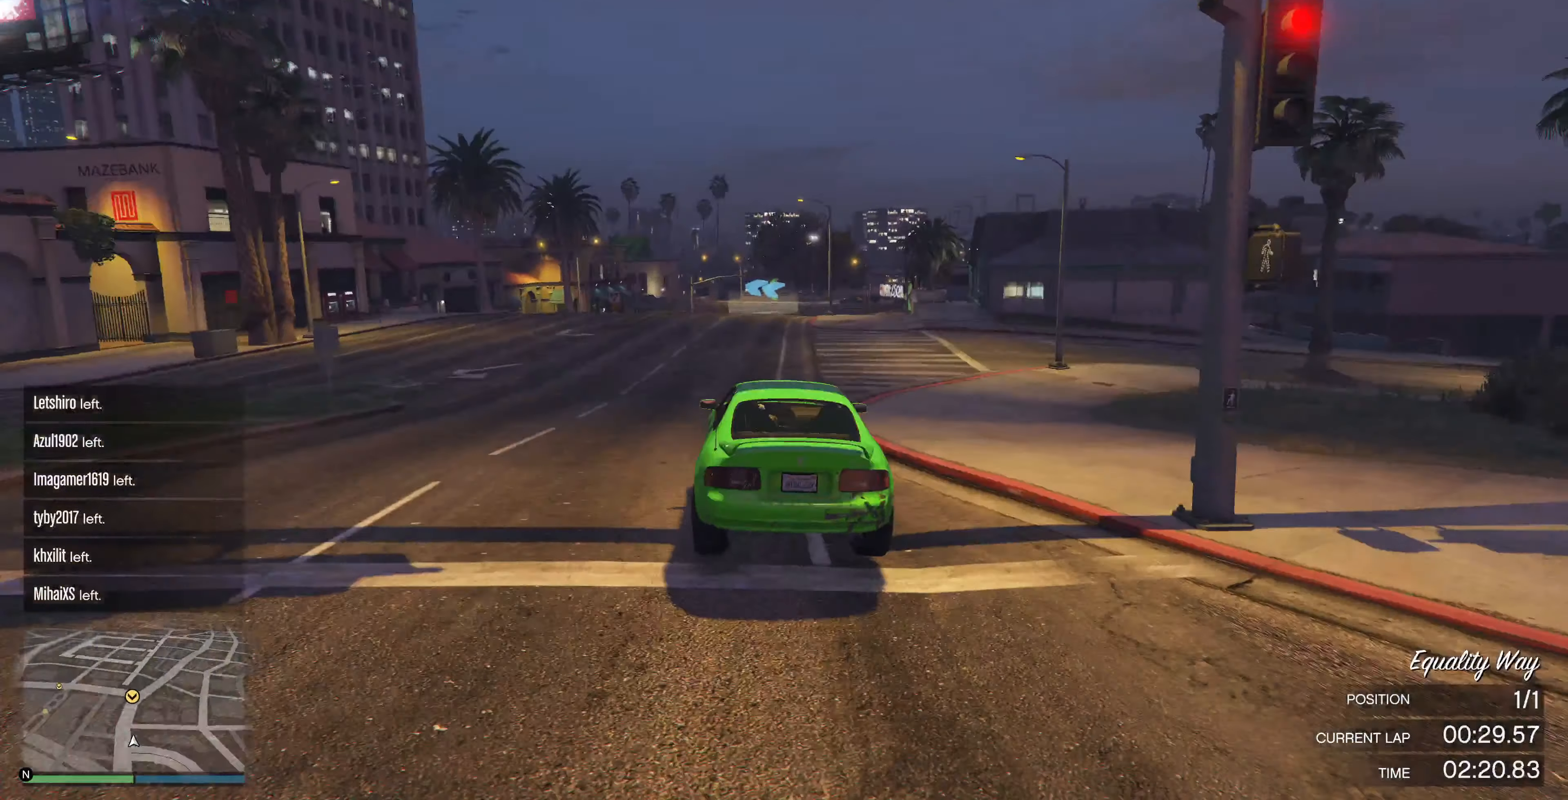
{"dt_ms": 500, "buttons": ["R2"], "left_stick": "center", "right_stick": "center", "events": []}